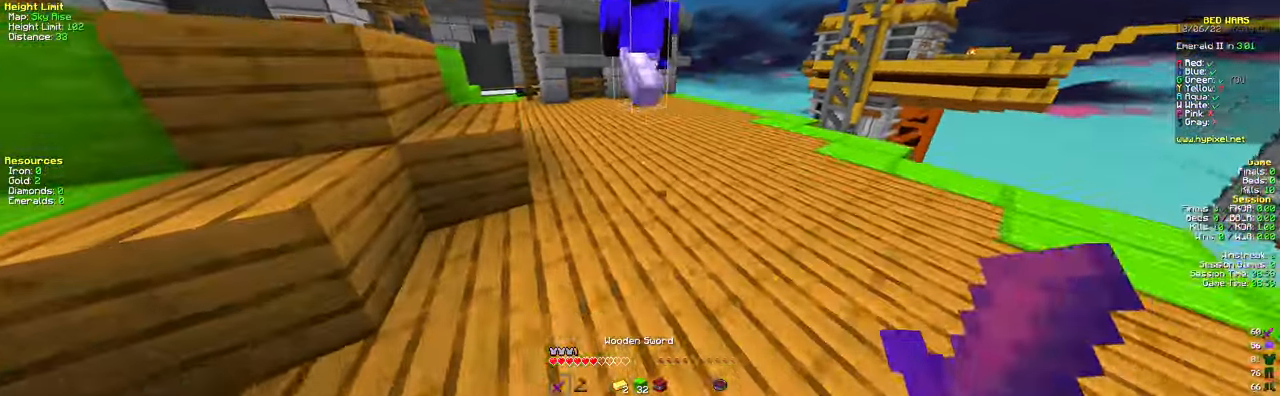
Gameplay with keyboard and mouse; each line is a JSON object with the keys and mouse buttons held at the frame after it. "events" lists presses ("down") and releases ("up") of "a", "d", "s", "space", "w", "mouse_left" and "mouse_right" between this image and that frame as [ms after this image, input, new state], when the widget could be followed in between. "mouse_left", "mouse_right" = the "left", "right" buttons of the "mouse" list. No other keys are recorded. Fast repeated clicks can show as one long hold. Mouse movement is not recorded.
{"keys": ["a", "w"], "mouse": ["left"]}
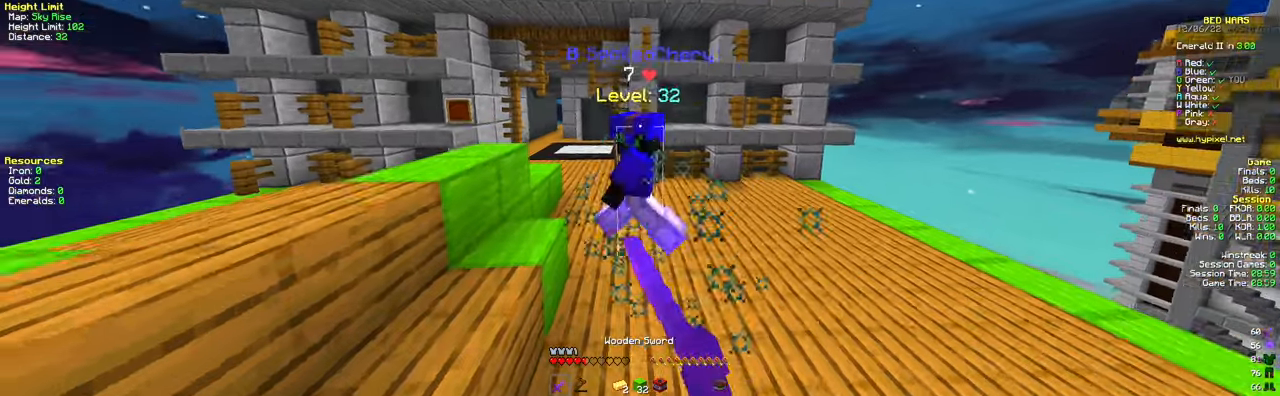
{"keys": ["space", "w"], "mouse": ["left"], "events": [[117, "a", "up"], [484, "space", "down"]]}
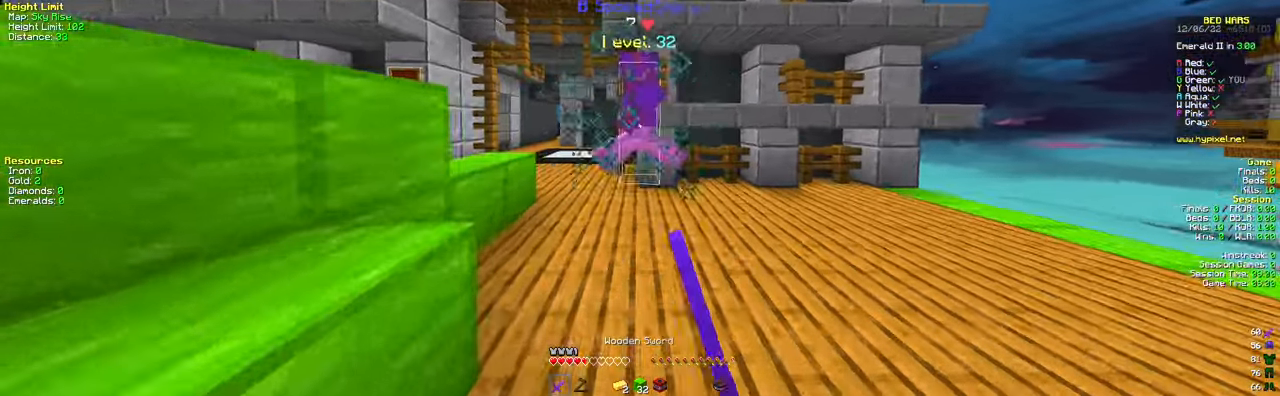
{"keys": ["d", "w"], "mouse": ["left"], "events": [[184, "space", "up"], [434, "d", "down"]]}
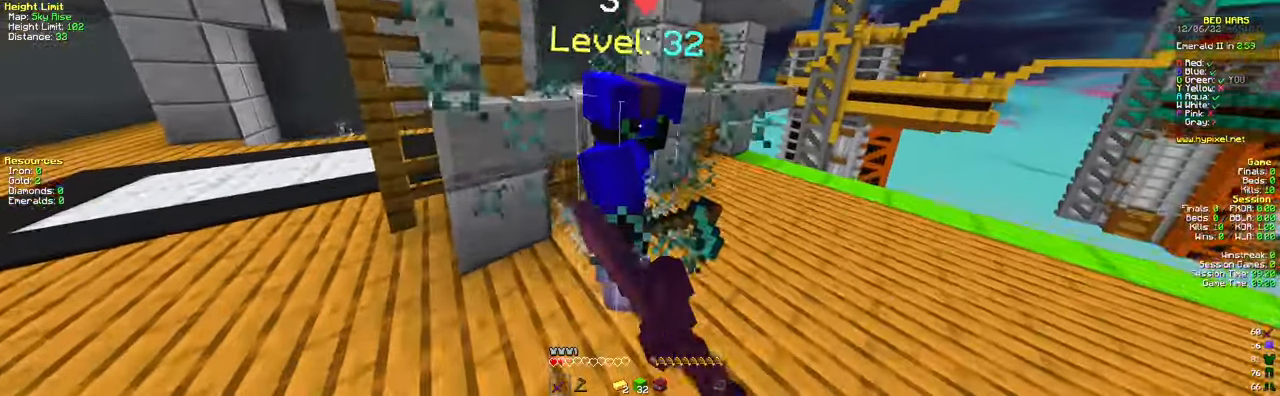
{"keys": [], "mouse": ["left"], "events": [[83, "d", "up"], [350, "w", "up"]]}
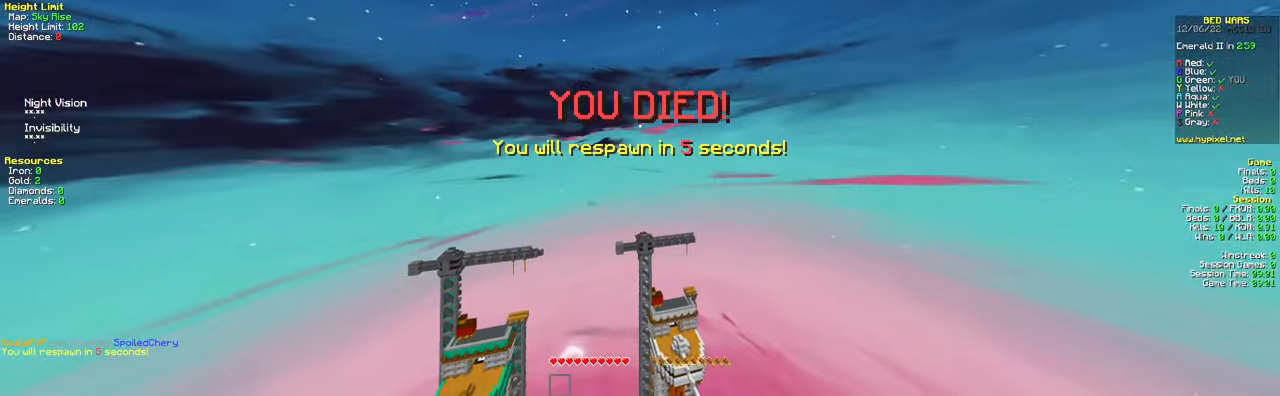
{"keys": [], "mouse": [], "events": [[34, "mouse_left", "up"]]}
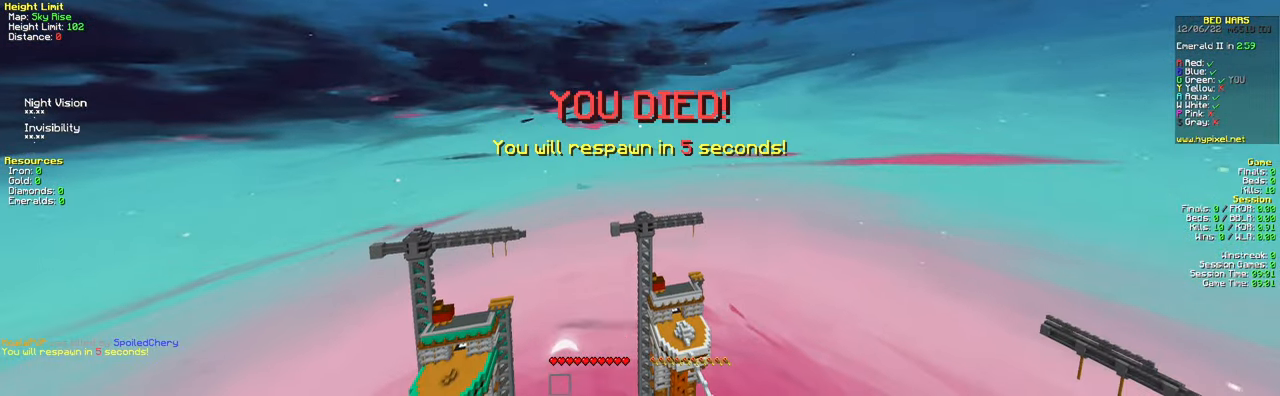
{"keys": [], "mouse": ["left"], "events": [[183, "mouse_left", "down"], [317, "mouse_left", "up"], [400, "mouse_left", "down"]]}
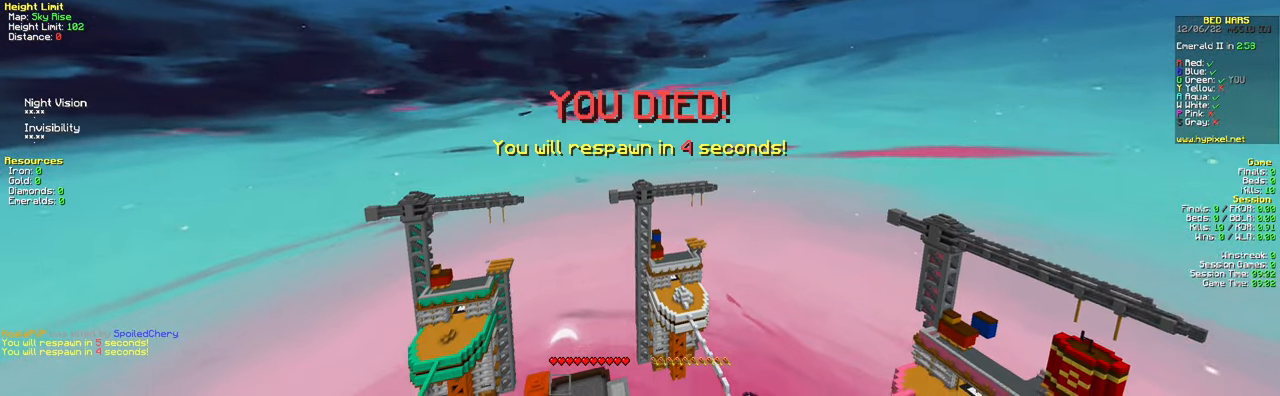
{"keys": [], "mouse": [], "events": [[501, "mouse_left", "up"]]}
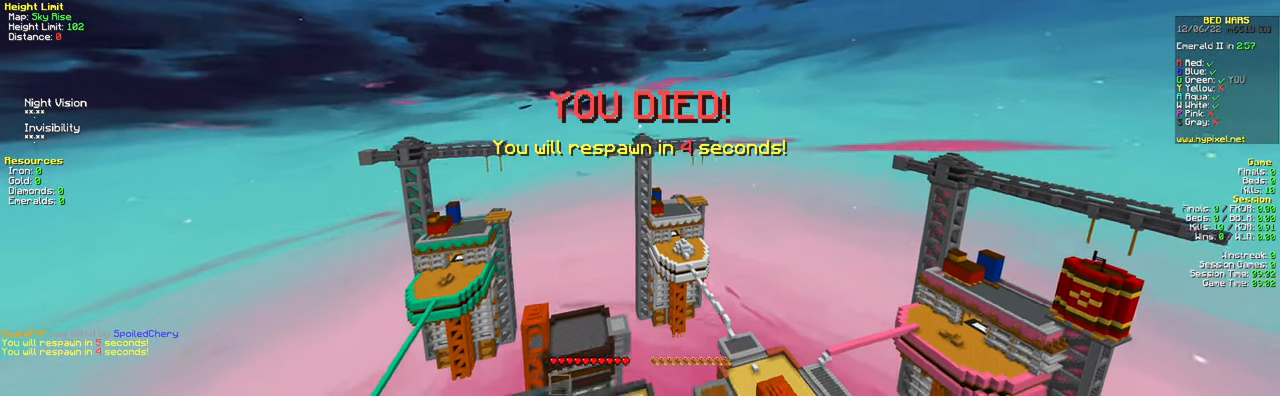
{"keys": [], "mouse": ["left"], "events": [[150, "mouse_left", "down"]]}
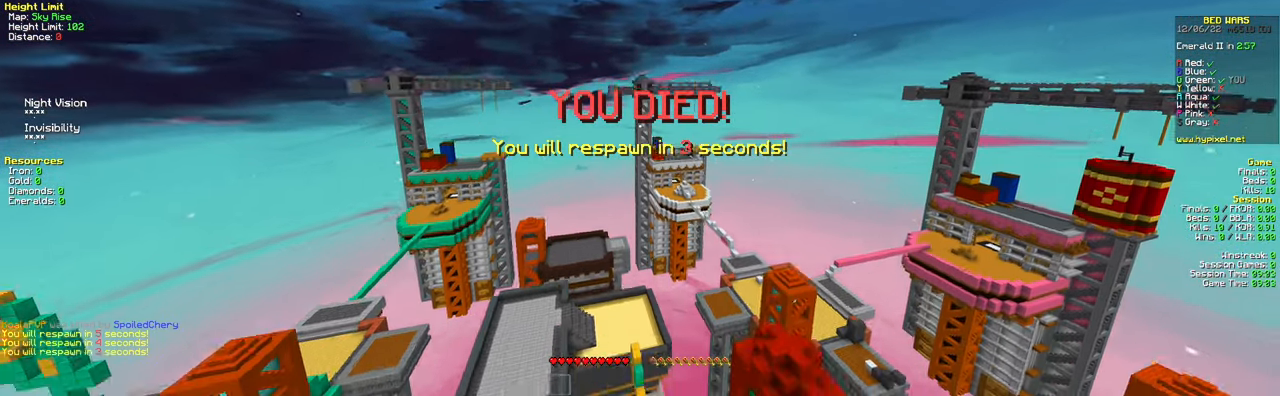
{"keys": [], "mouse": ["left"], "events": [[167, "mouse_left", "up"], [367, "mouse_left", "down"]]}
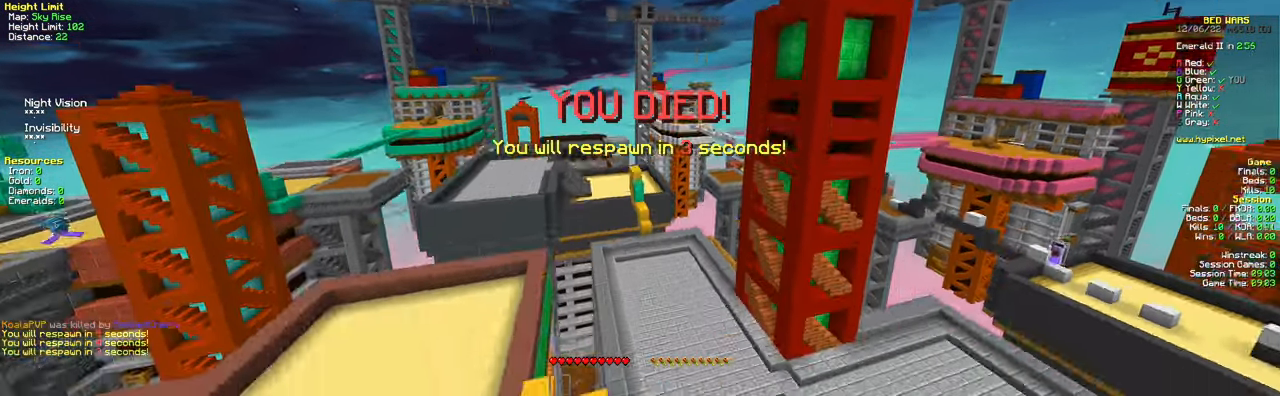
{"keys": [], "mouse": ["left"], "events": [[16, "space", "down"], [300, "mouse_left", "up"], [350, "space", "up"], [367, "mouse_left", "down"]]}
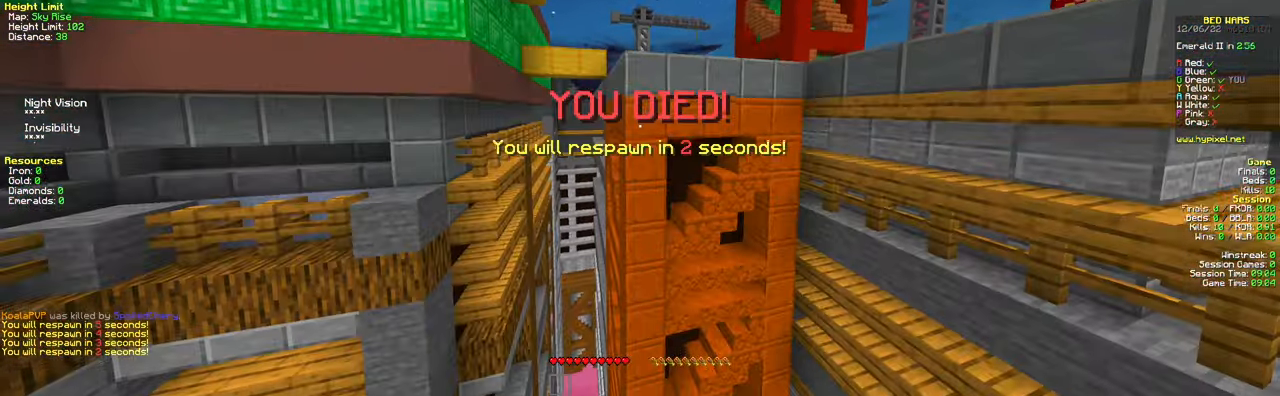
{"keys": [], "mouse": ["left"], "events": [[134, "mouse_left", "up"], [234, "mouse_left", "down"]]}
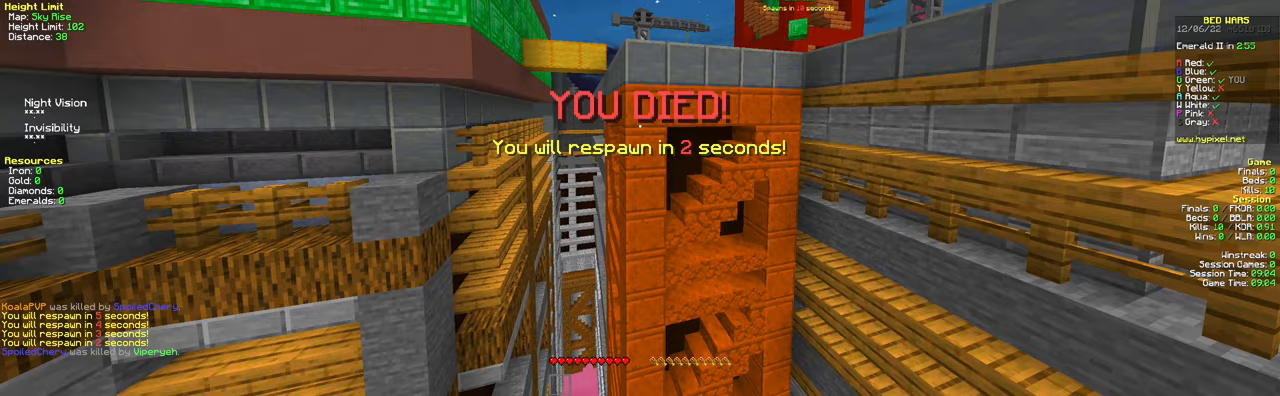
{"keys": ["w"], "mouse": [], "events": [[50, "mouse_left", "up"], [100, "mouse_left", "down"], [217, "mouse_left", "up"], [300, "w", "down"]]}
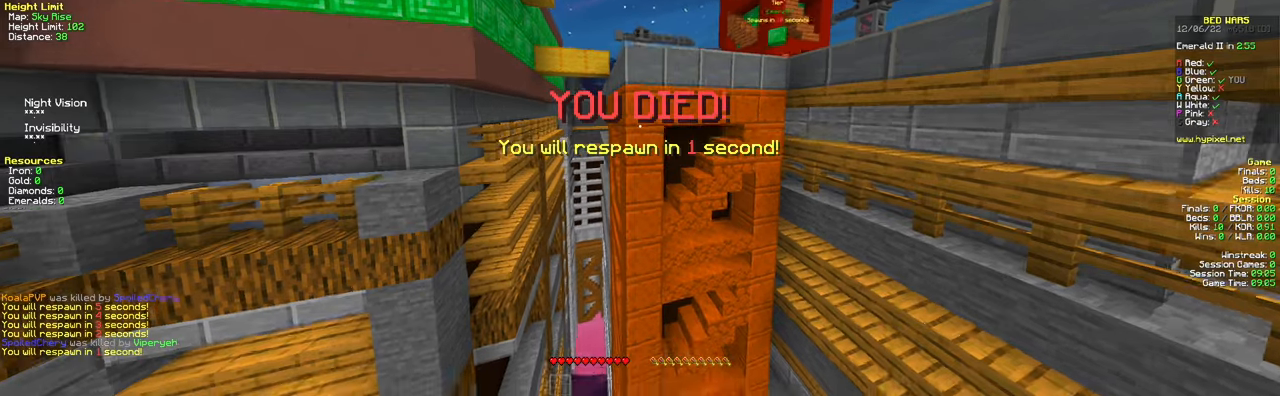
{"keys": ["space", "w"], "mouse": [], "events": [[450, "space", "down"]]}
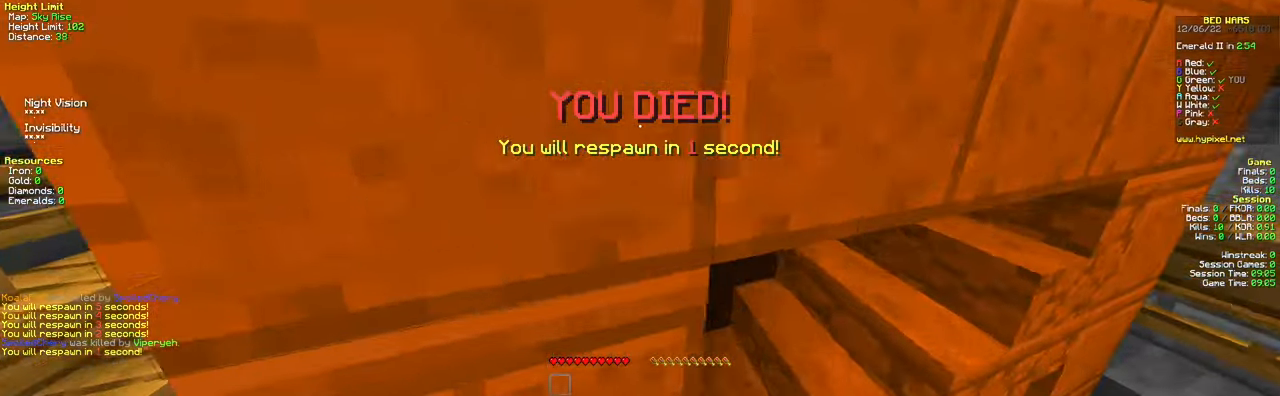
{"keys": ["space", "w"], "mouse": ["left"], "events": [[217, "space", "up"], [451, "mouse_left", "down"], [451, "space", "down"]]}
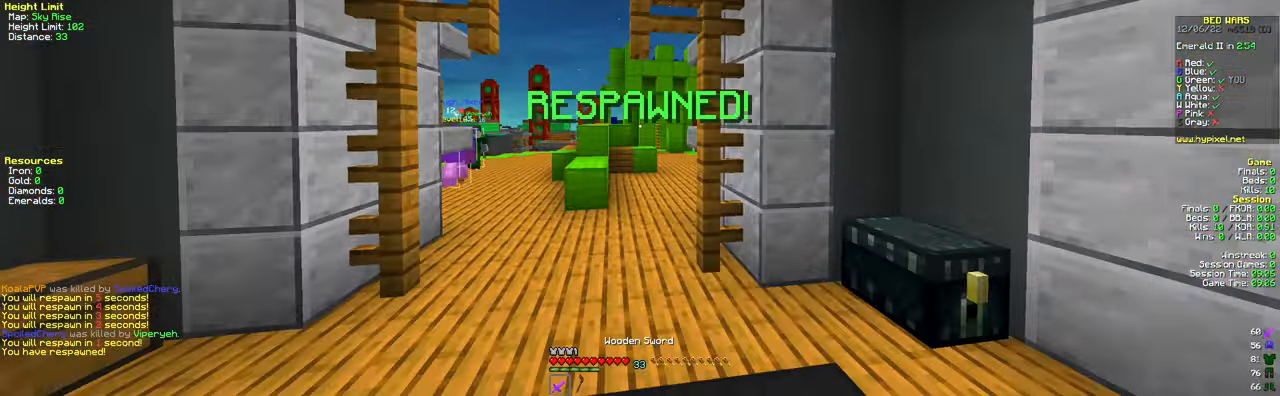
{"keys": ["w"], "mouse": [], "events": [[133, "mouse_left", "up"], [133, "space", "up"], [183, "mouse_left", "down"], [484, "mouse_left", "up"]]}
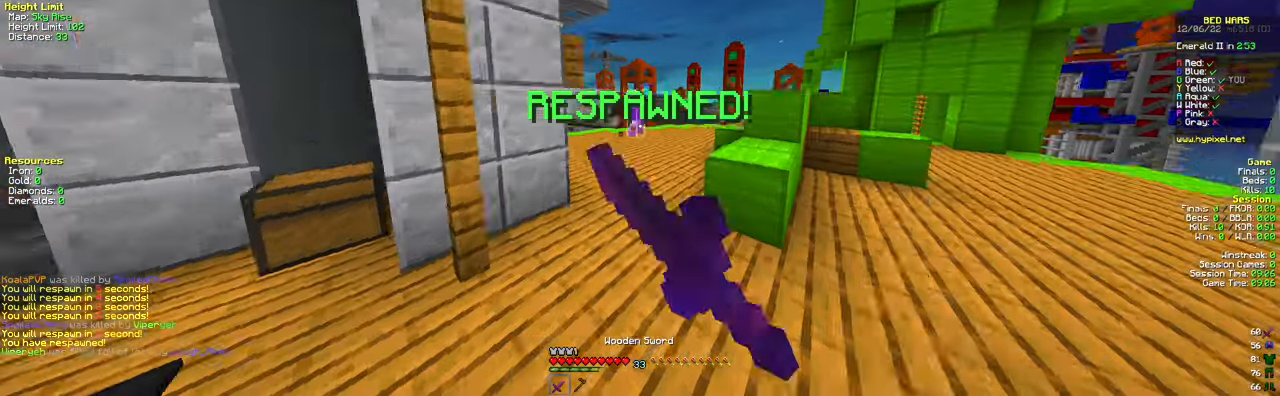
{"keys": ["w"], "mouse": ["left"], "events": [[67, "mouse_left", "down"], [134, "space", "down"], [217, "a", "down"], [334, "mouse_left", "up"], [384, "a", "up"], [384, "space", "up"], [417, "mouse_left", "down"]]}
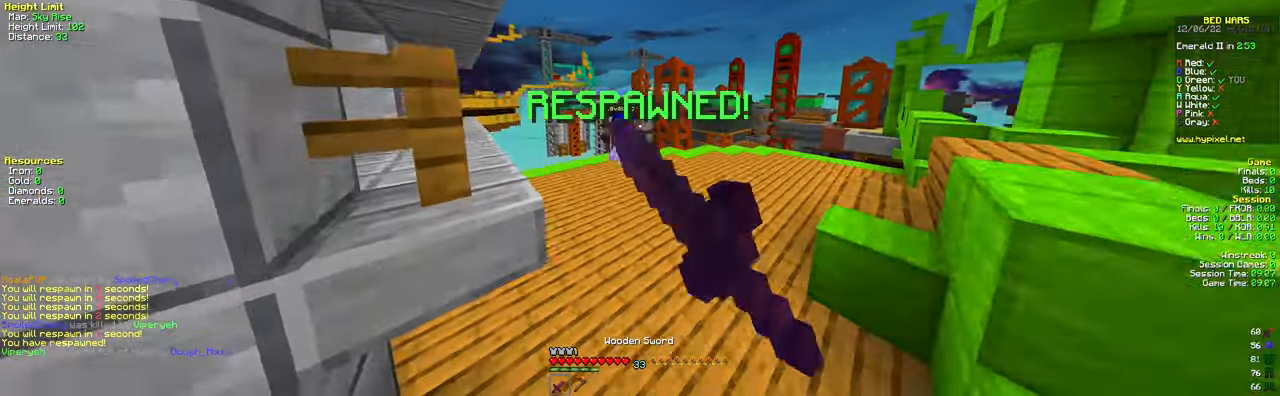
{"keys": ["w"], "mouse": ["left"], "events": [[183, "space", "down"], [334, "a", "down"], [417, "space", "up"], [434, "a", "up"]]}
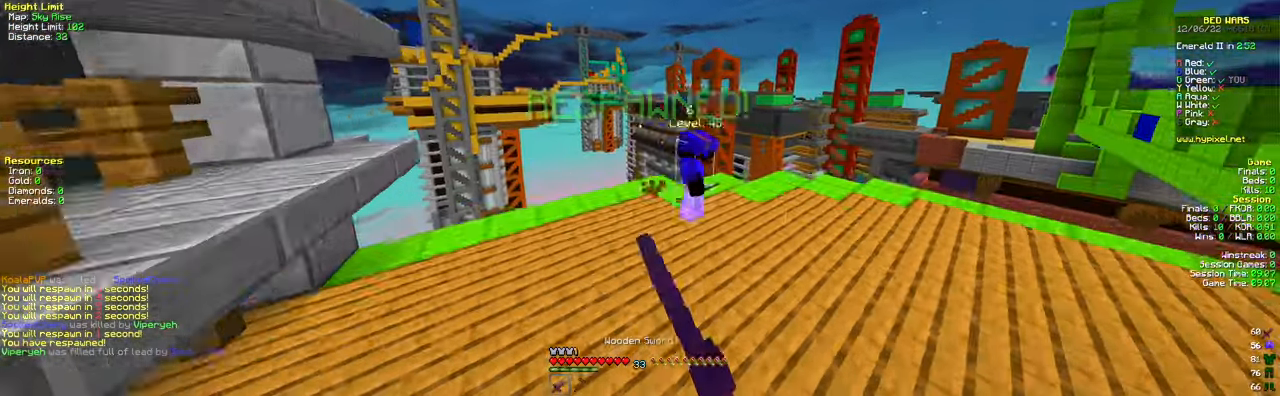
{"keys": ["d", "w"], "mouse": ["left"], "events": [[217, "d", "down"], [217, "mouse_left", "up"], [267, "mouse_left", "down"]]}
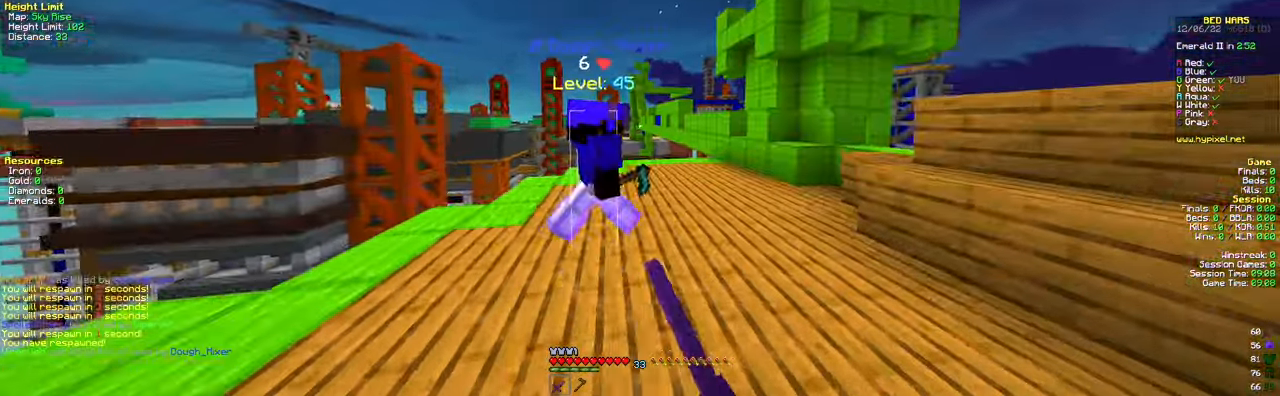
{"keys": ["w"], "mouse": ["left"], "events": [[17, "d", "up"], [233, "d", "down"], [417, "d", "up"]]}
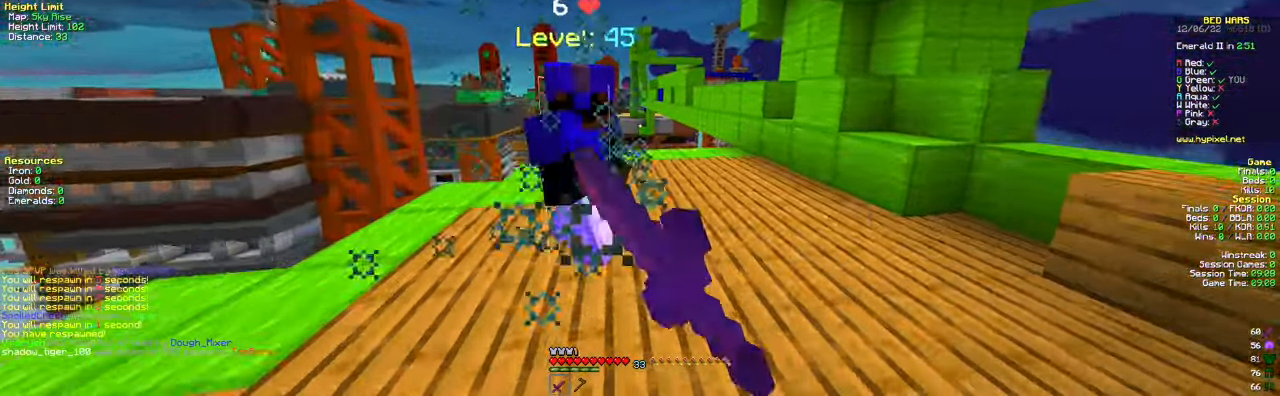
{"keys": ["d"], "mouse": ["left"], "events": [[367, "w", "up"], [484, "d", "down"]]}
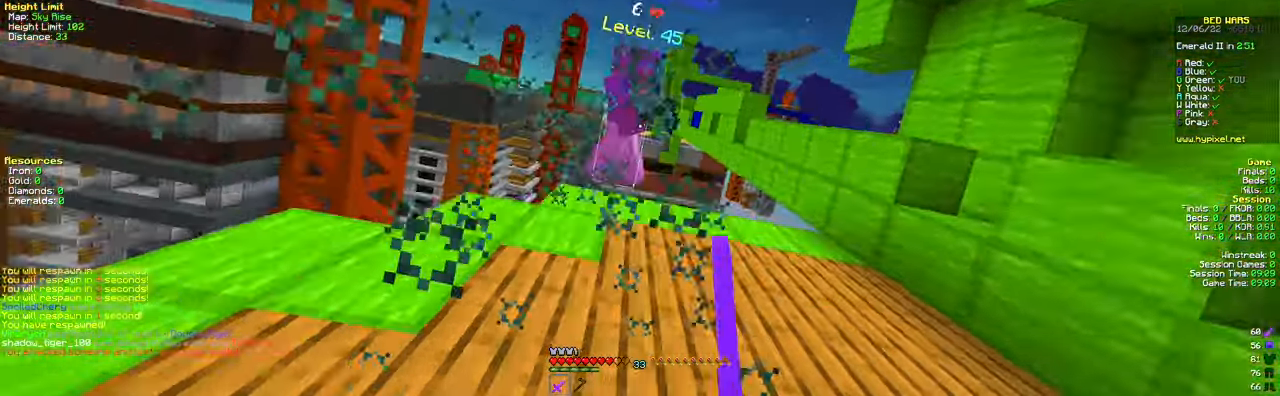
{"keys": ["s"], "mouse": ["left"]}
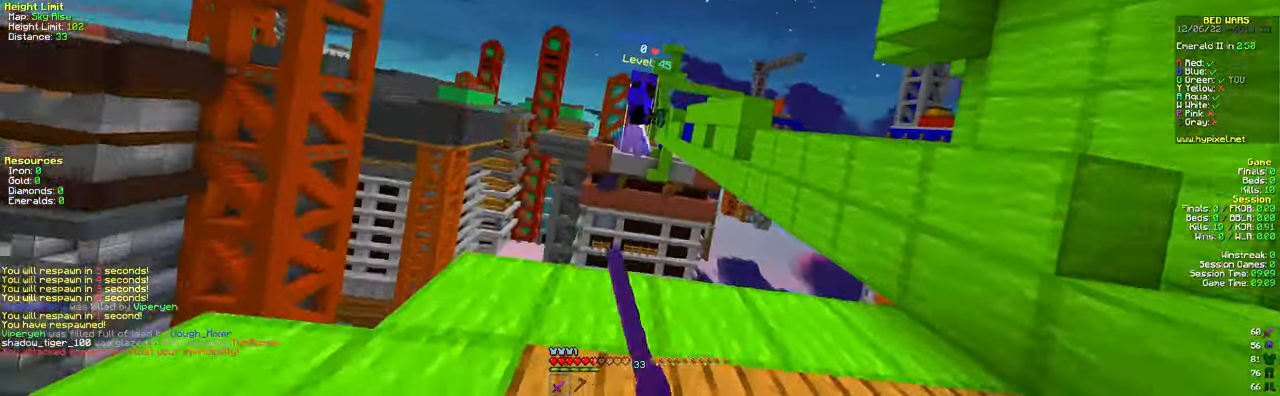
{"keys": ["d", "s"], "mouse": [], "events": [[17, "mouse_left", "up"], [66, "mouse_left", "down"], [116, "d", "down"], [183, "mouse_left", "up"]]}
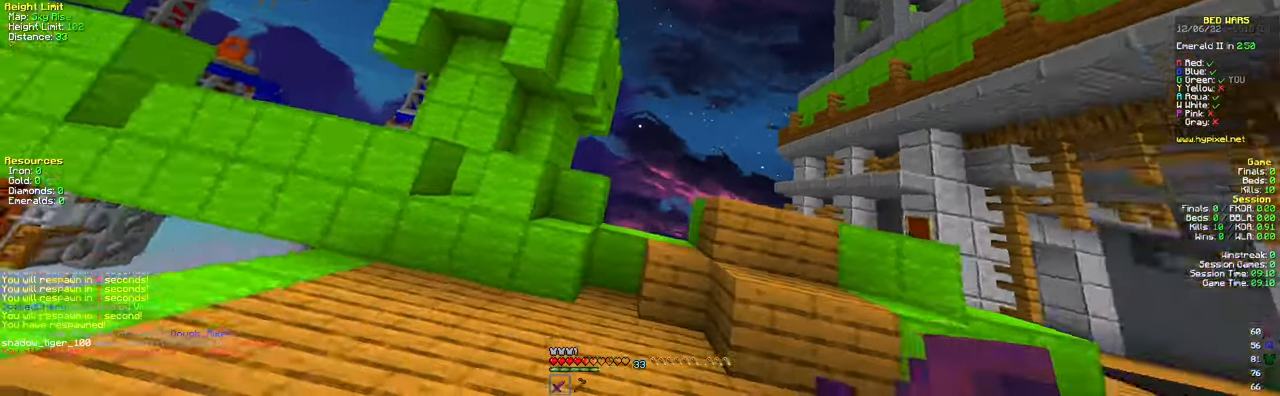
{"keys": ["d", "s"], "mouse": [], "events": []}
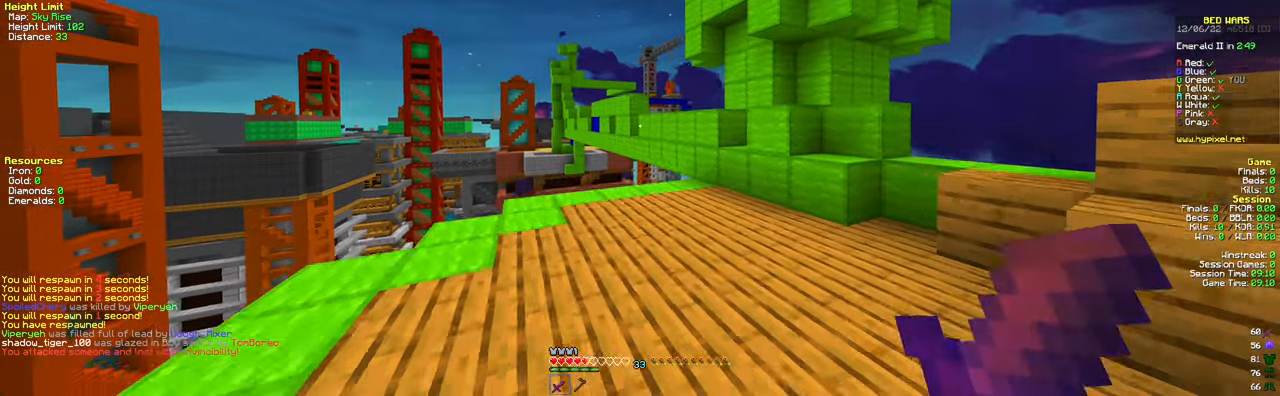
{"keys": ["d", "s"], "mouse": [], "events": []}
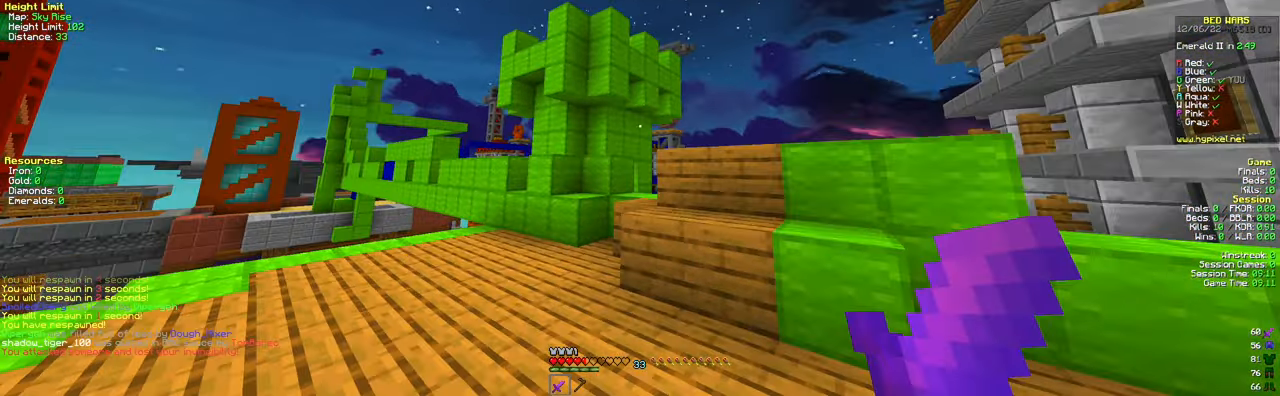
{"keys": ["w"], "mouse": [], "events": [[200, "s", "up"], [284, "w", "down"], [350, "d", "up"]]}
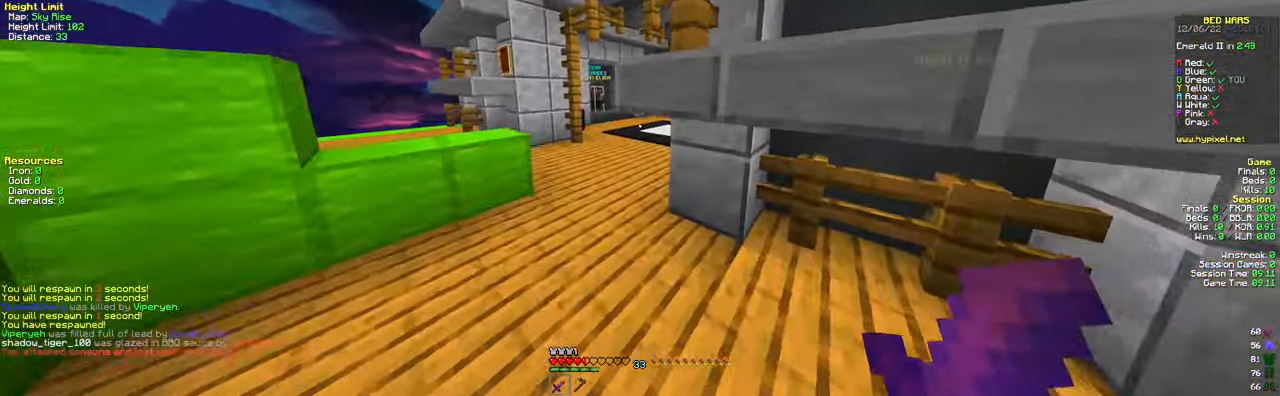
{"keys": ["w"], "mouse": [], "events": [[233, "a", "down"], [467, "a", "up"]]}
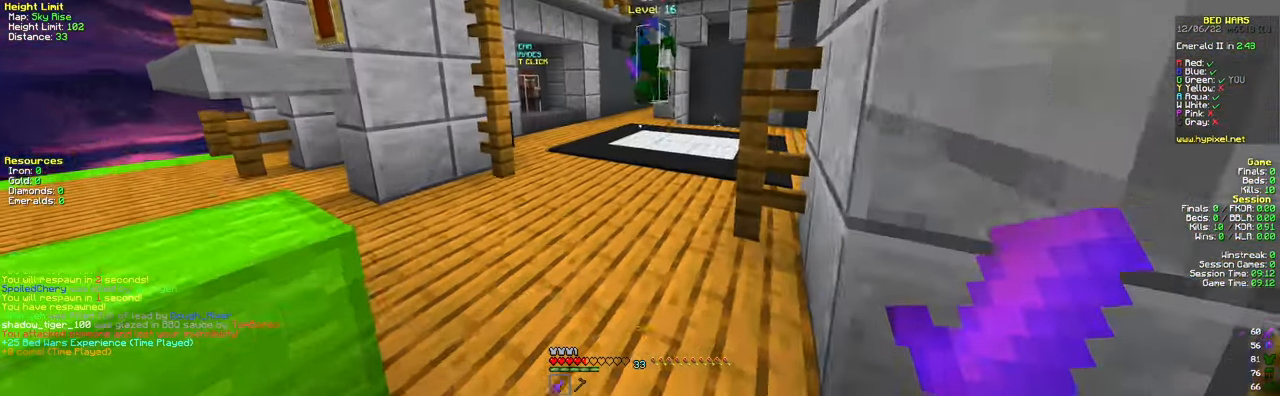
{"keys": ["space", "w"], "mouse": [], "events": [[317, "space", "down"]]}
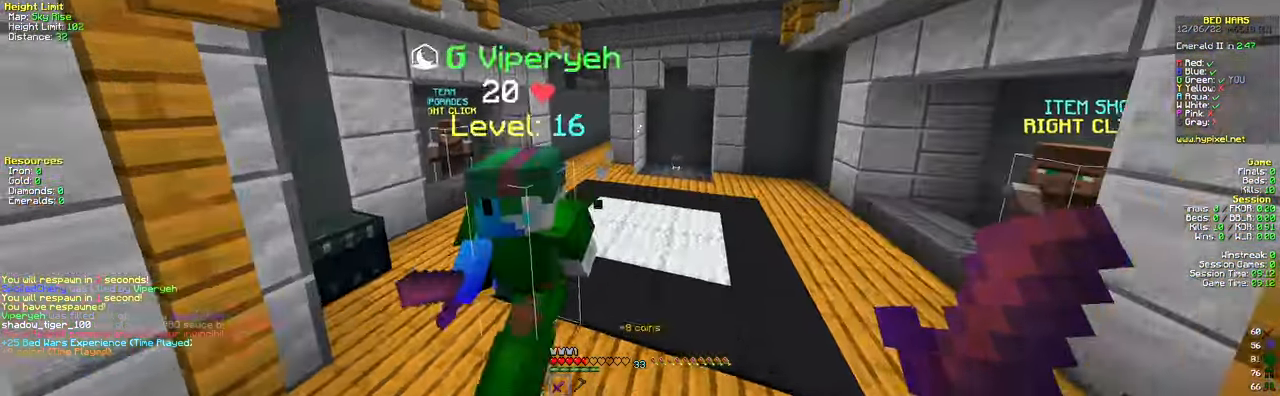
{"keys": ["space", "w"], "mouse": [], "events": [[50, "space", "up"], [467, "space", "down"]]}
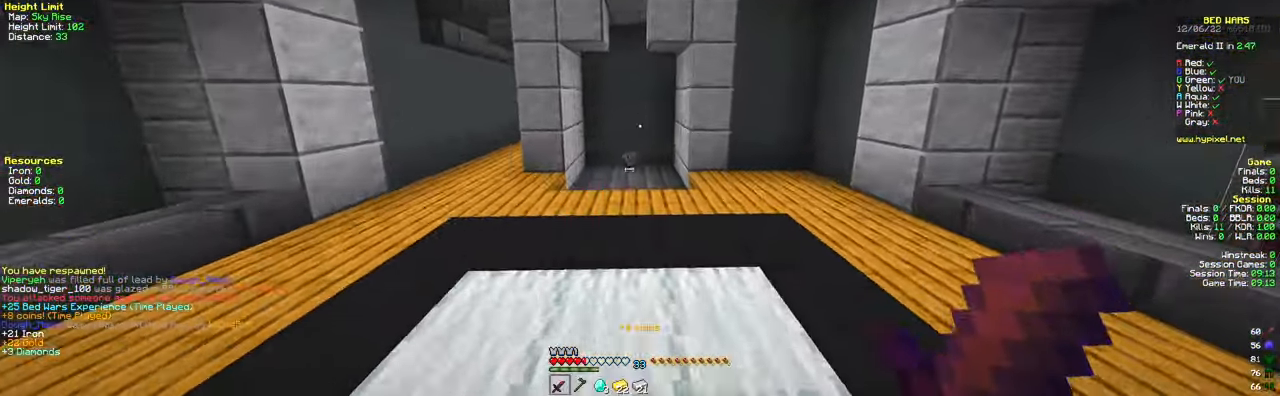
{"keys": ["w"], "mouse": [], "events": [[150, "space", "up"]]}